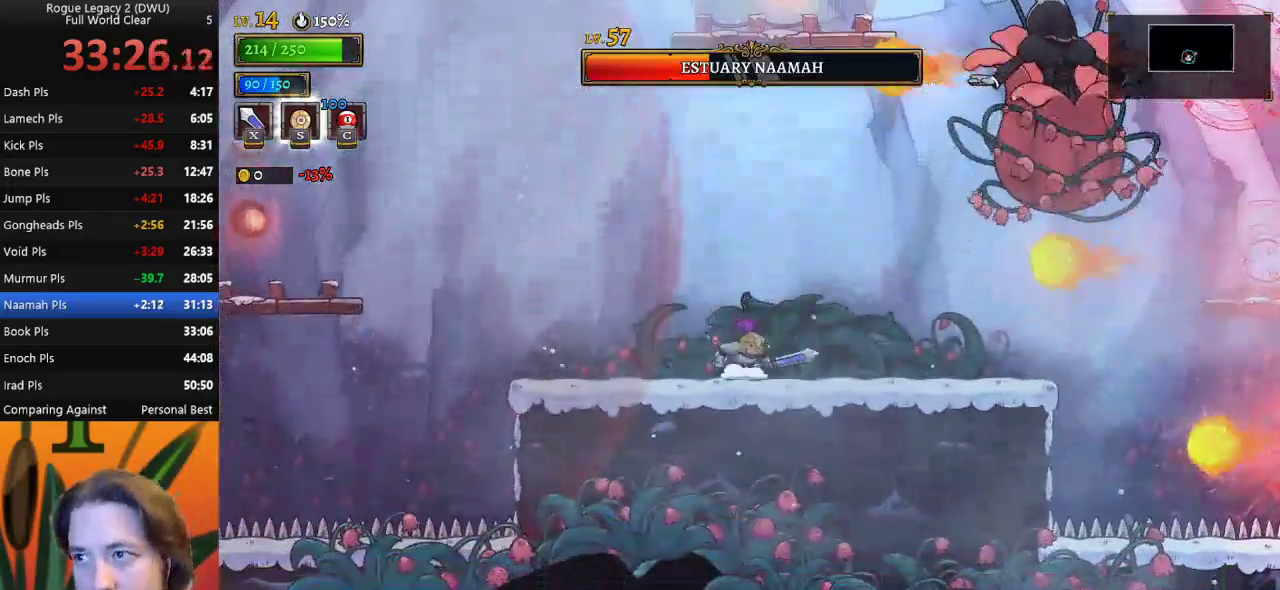
Gameplay with keyboard; each line is a JSON object with the keys held at the frame after it. "events" lists presses ("down") and releases ("up") of "a", "c", "d", "down", "left", "right", "s", "up", "x" and "z" between this image and that frame as [ms after this image, input, new state], when the widget could be followed in between. No other keys are recorded. Mouse input is not recorded.
{"keys": ["right", "z"], "events": [[167, "z", "down"], [300, "right", "down"]]}
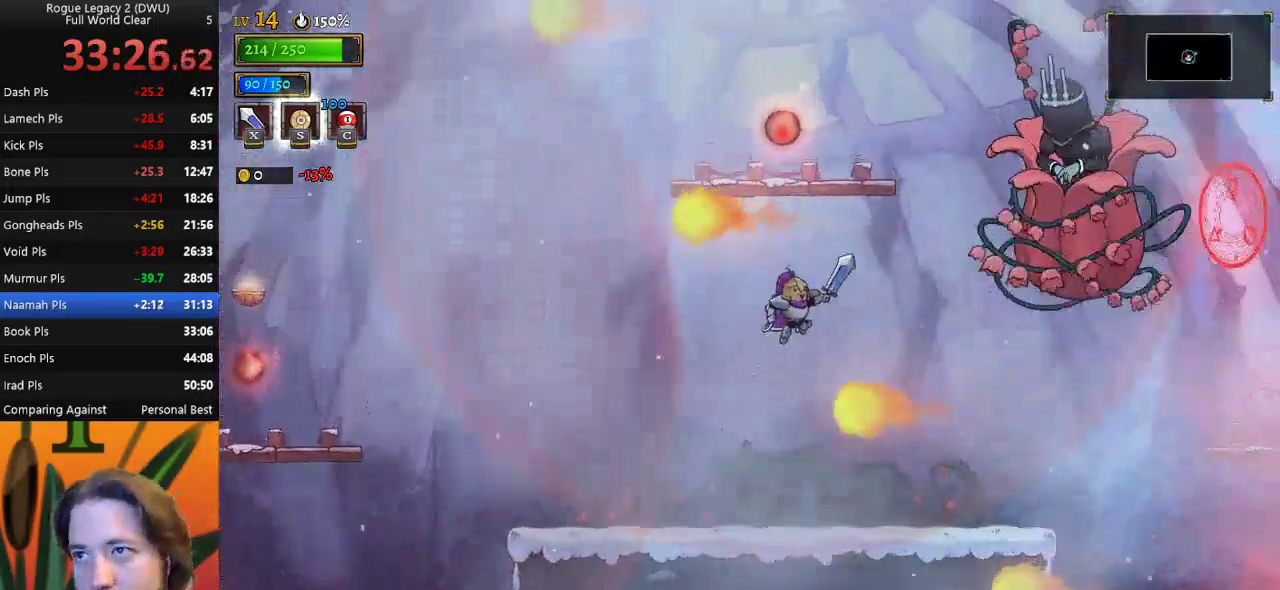
{"keys": ["left", "z"], "events": [[217, "z", "up"], [267, "right", "up"], [267, "z", "down"], [367, "left", "down"]]}
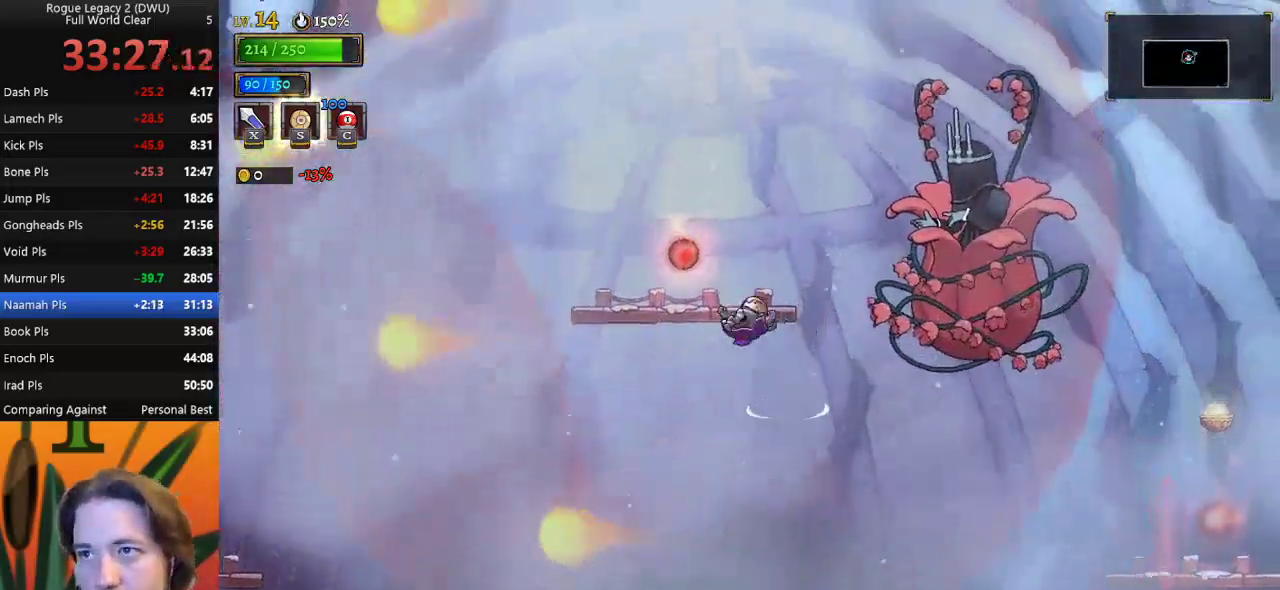
{"keys": [], "events": [[150, "up", "down"], [200, "z", "up"], [250, "left", "up"], [250, "right", "down"], [283, "up", "up"], [383, "right", "up"]]}
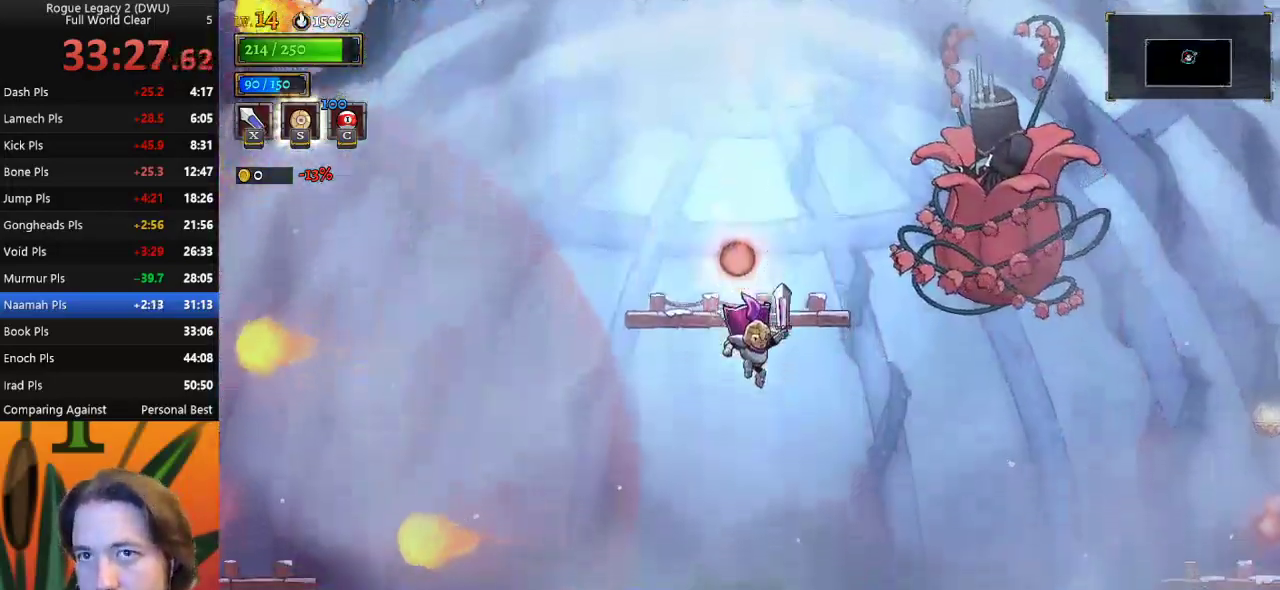
{"keys": ["z"], "events": [[17, "left", "down"], [300, "left", "up"], [433, "z", "down"]]}
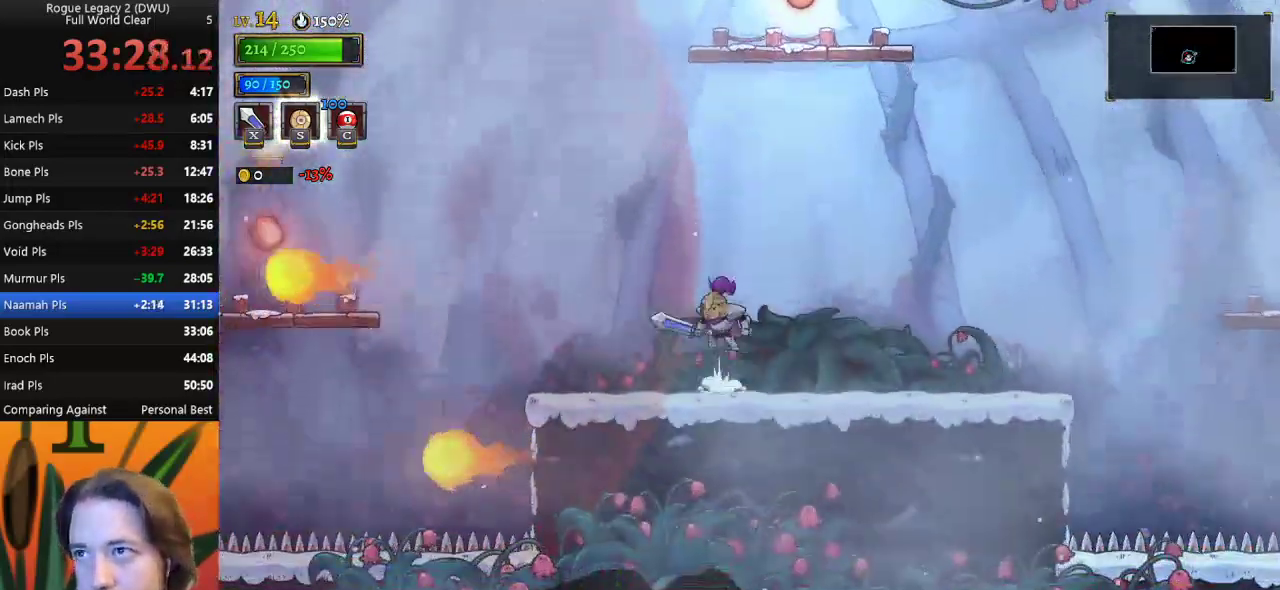
{"keys": ["right", "z"], "events": [[317, "z", "up"], [417, "z", "down"], [500, "right", "down"]]}
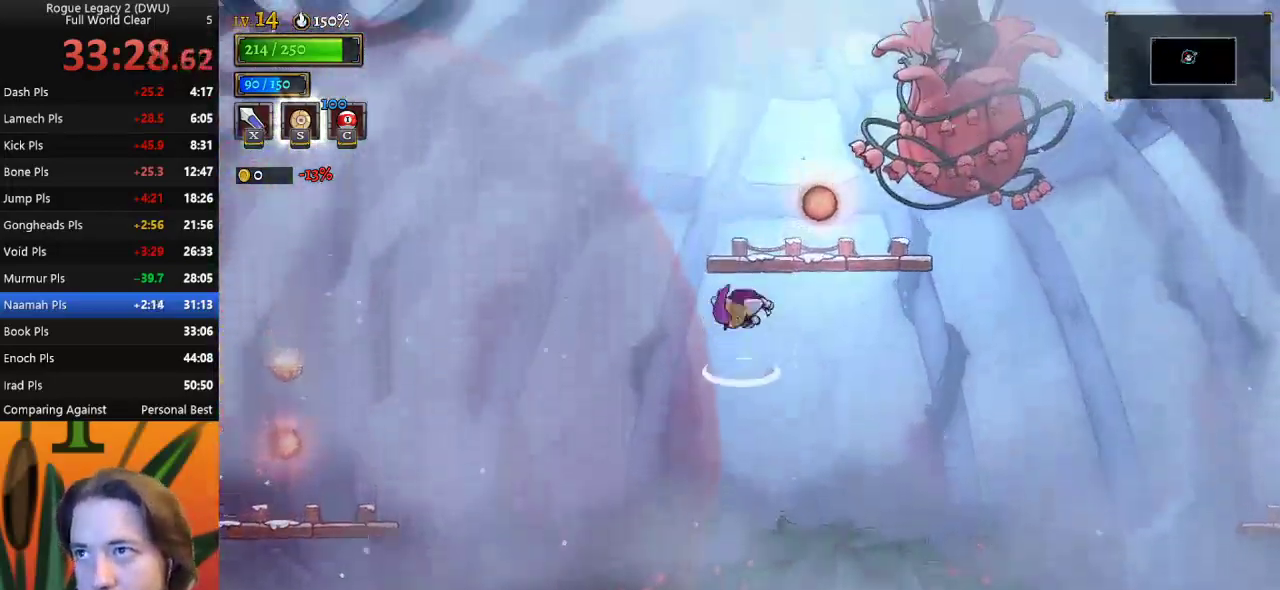
{"keys": ["left"], "events": [[150, "x", "down"], [283, "down", "down"], [333, "right", "up"], [383, "left", "down"], [433, "x", "up"], [467, "down", "up"], [467, "z", "up"]]}
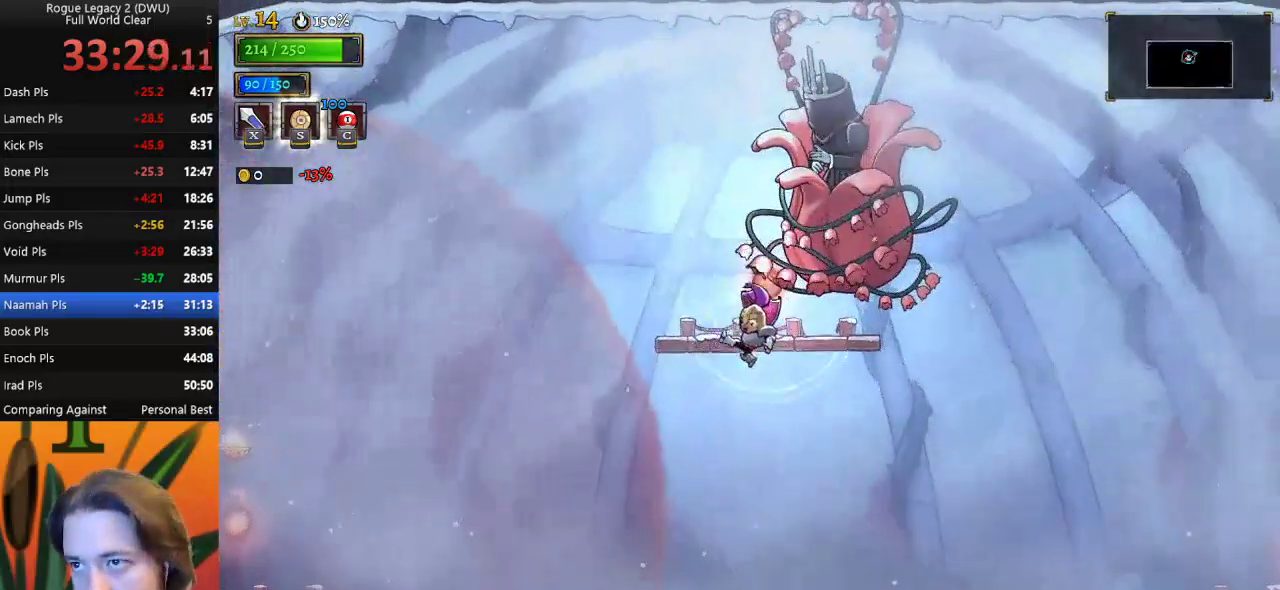
{"keys": [], "events": [[117, "left", "up"]]}
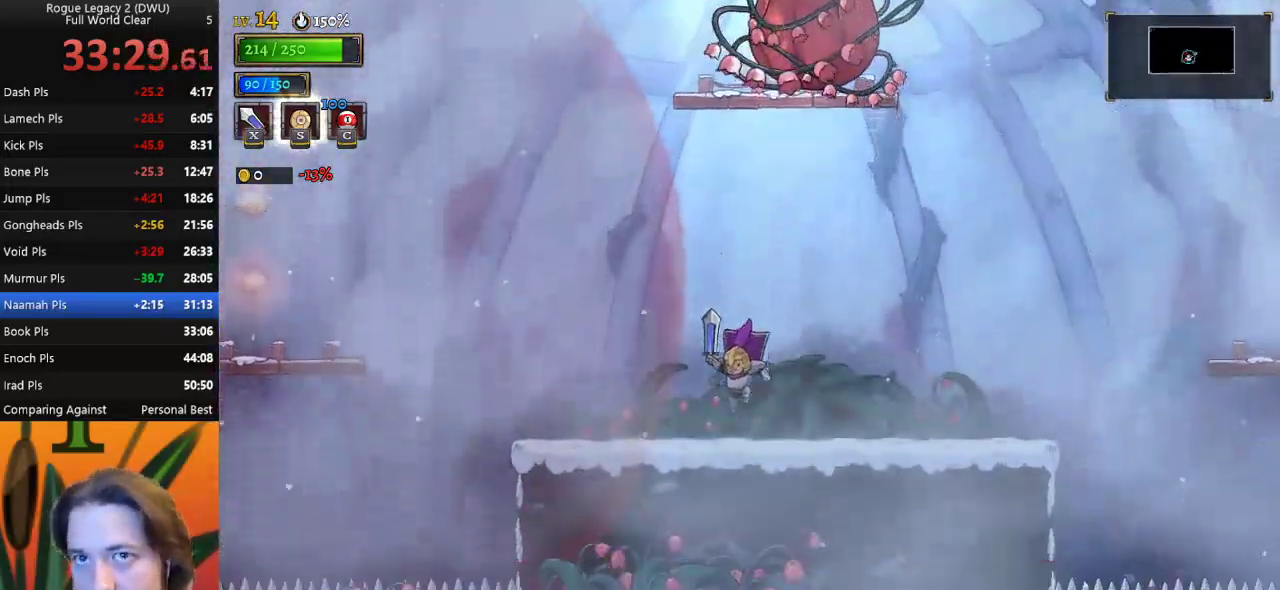
{"keys": ["left", "x", "z"], "events": [[100, "right", "down"], [183, "z", "down"], [333, "left", "down"], [367, "right", "up"], [417, "x", "down"]]}
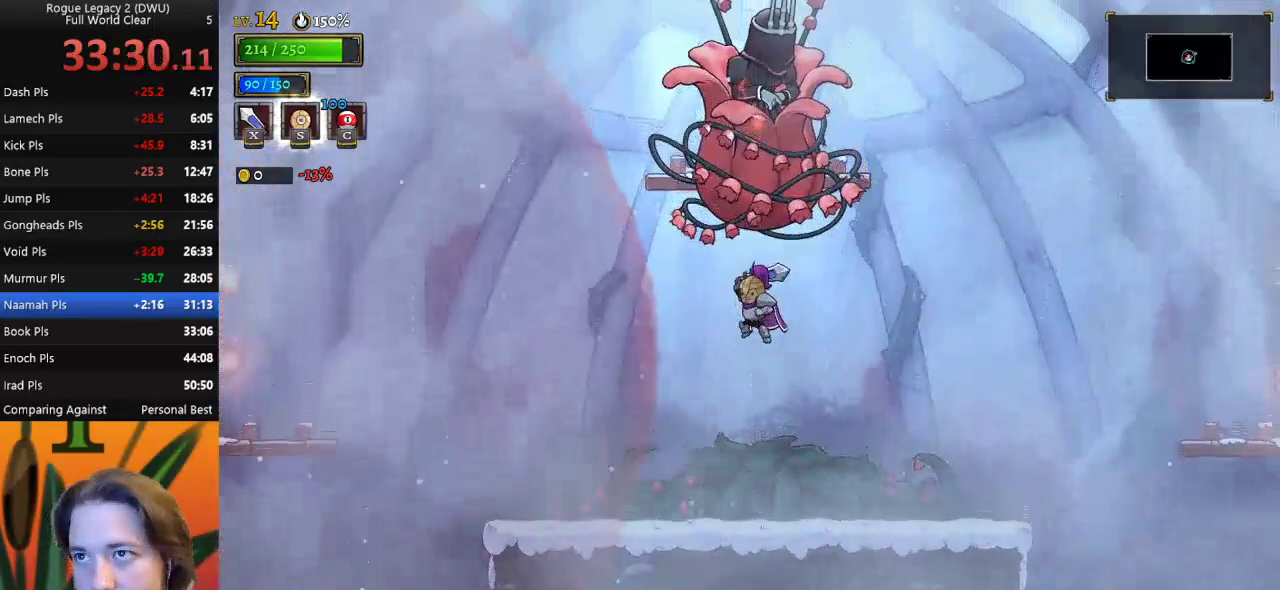
{"keys": ["left", "x", "z"], "events": [[17, "left", "up"], [17, "right", "down"], [17, "x", "up"], [17, "z", "up"], [433, "z", "down"], [483, "left", "down"], [483, "right", "up"], [483, "x", "down"]]}
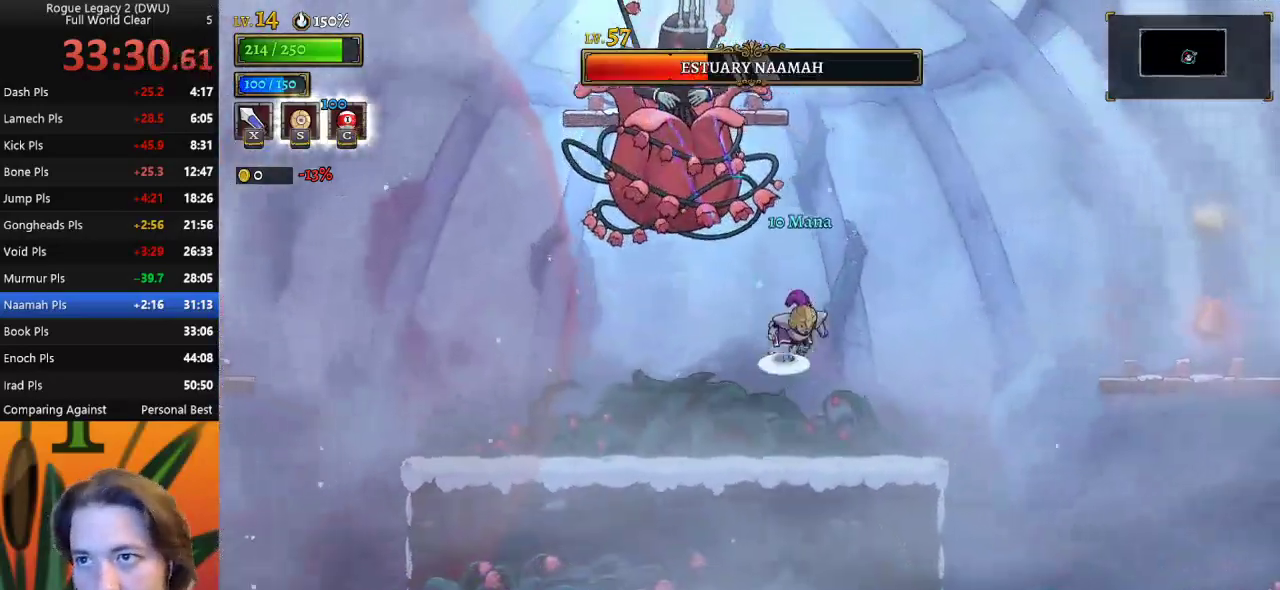
{"keys": ["left", "x"], "events": [[83, "left", "up"], [117, "right", "down"], [117, "x", "up"], [117, "z", "up"], [350, "left", "down"], [350, "right", "up"], [500, "x", "down"]]}
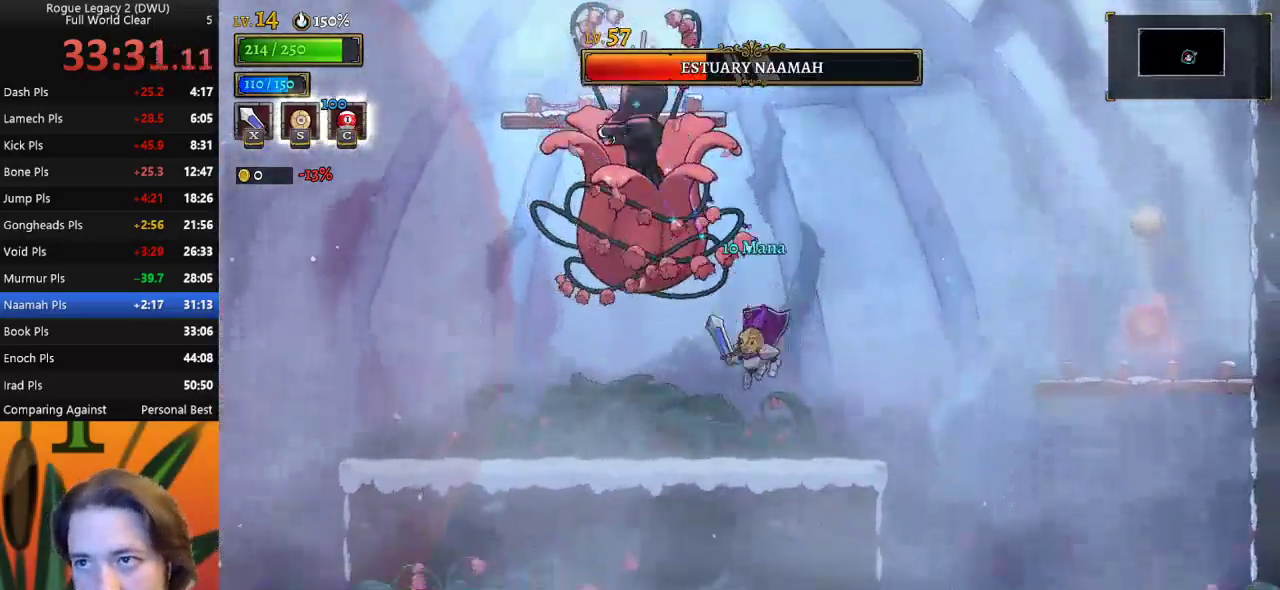
{"keys": ["c", "down"], "events": [[33, "left", "up"], [33, "x", "up"], [417, "c", "down"], [417, "down", "down"]]}
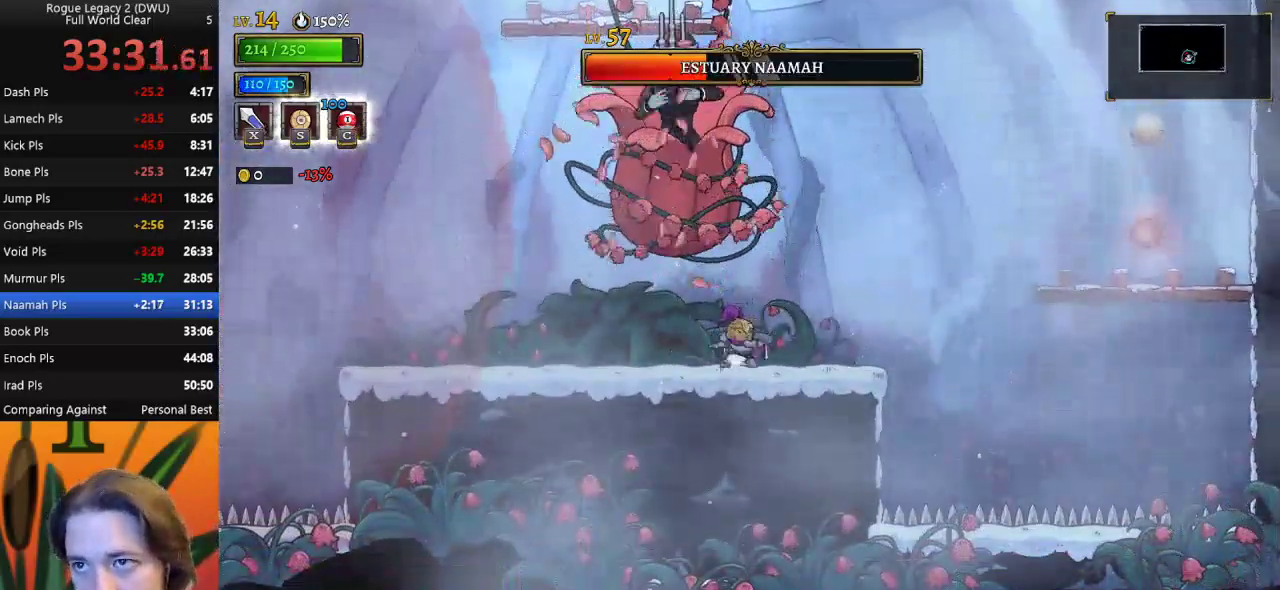
{"keys": ["right"], "events": [[17, "c", "up"], [50, "down", "up"], [150, "right", "down"]]}
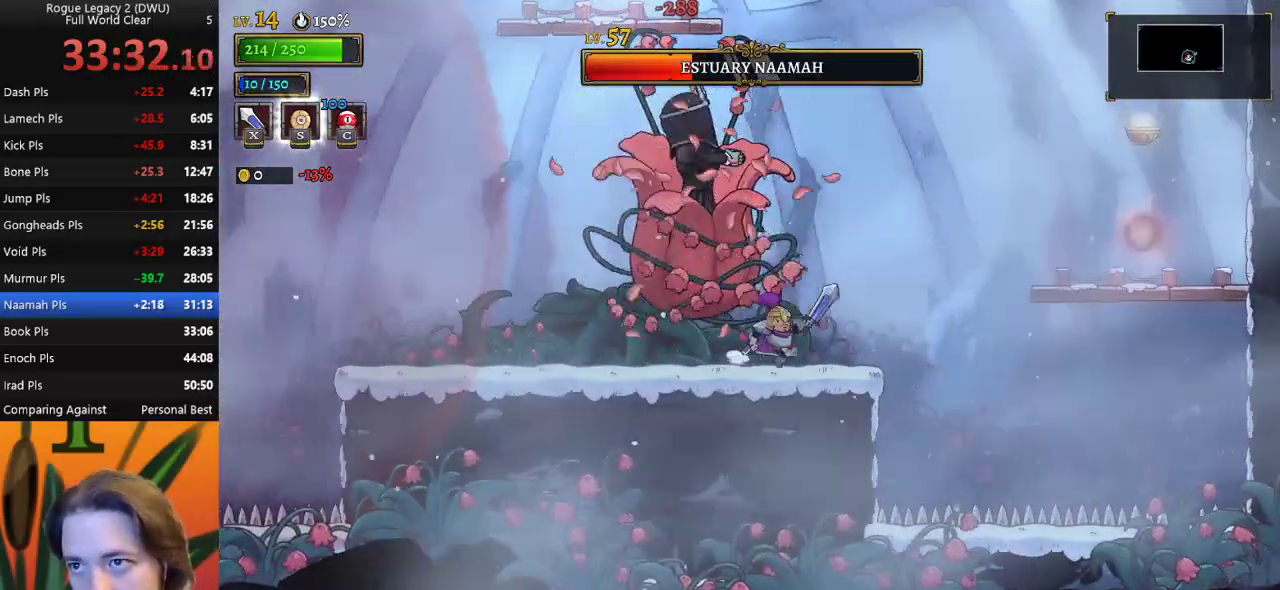
{"keys": ["d", "right"], "events": [[217, "left", "down"], [217, "right", "up"], [217, "x", "down"], [217, "z", "down"], [300, "left", "up"], [350, "right", "down"], [350, "x", "up"], [400, "z", "up"], [450, "d", "down"]]}
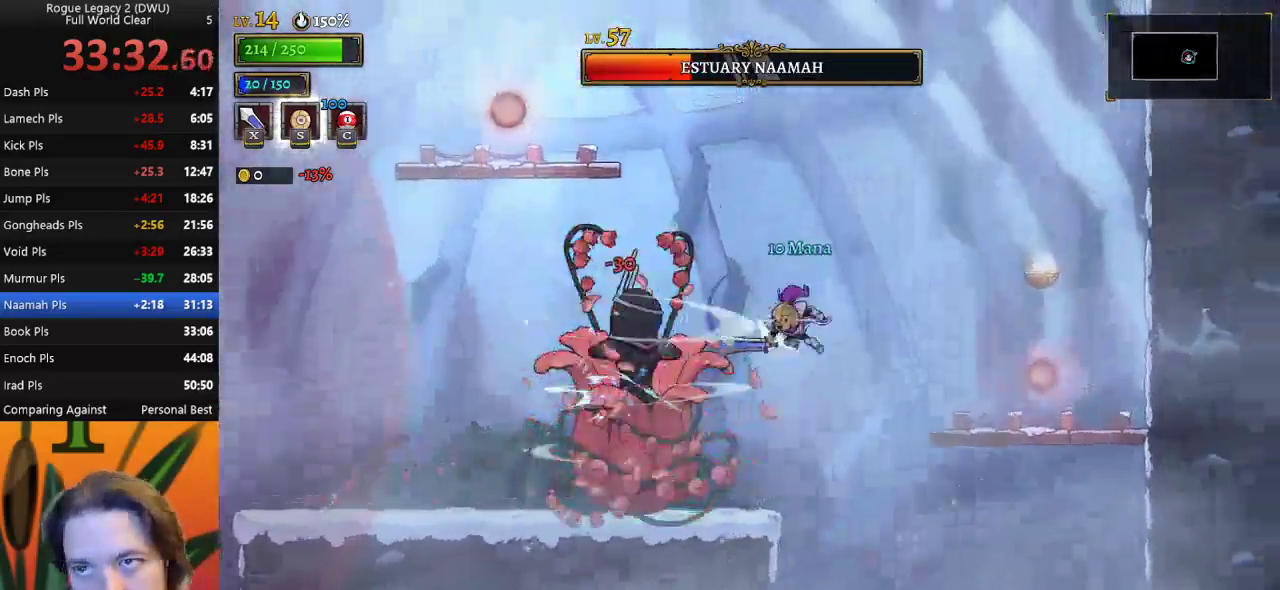
{"keys": ["left"], "events": [[233, "d", "up"], [417, "left", "down"], [467, "right", "up"]]}
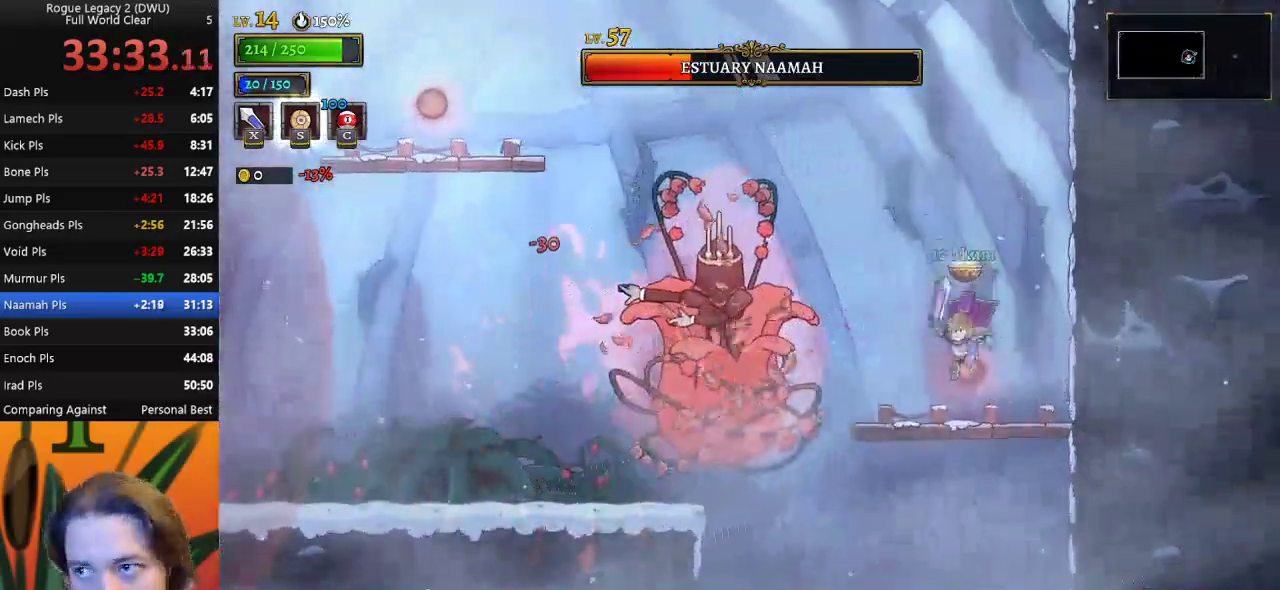
{"keys": ["right", "z"], "events": [[17, "x", "down"], [67, "left", "up"], [67, "right", "down"], [67, "x", "up"], [283, "z", "down"]]}
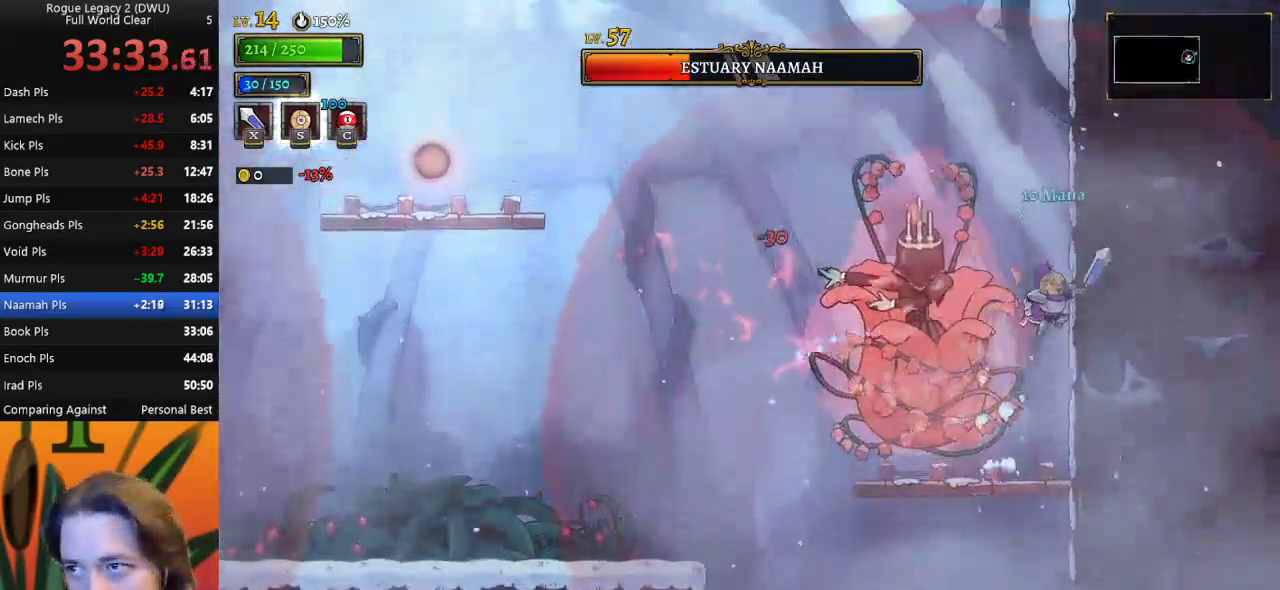
{"keys": ["left", "z"], "events": [[33, "right", "up"], [83, "z", "up"], [167, "z", "down"], [283, "left", "down"]]}
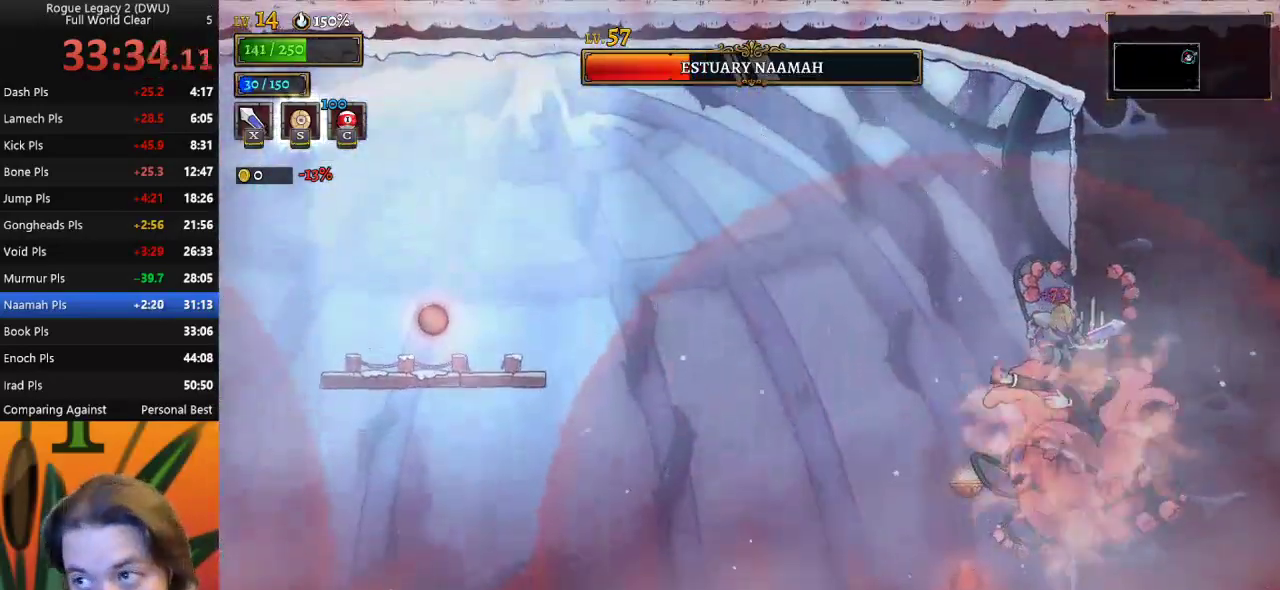
{"keys": ["left"], "events": [[17, "z", "up"]]}
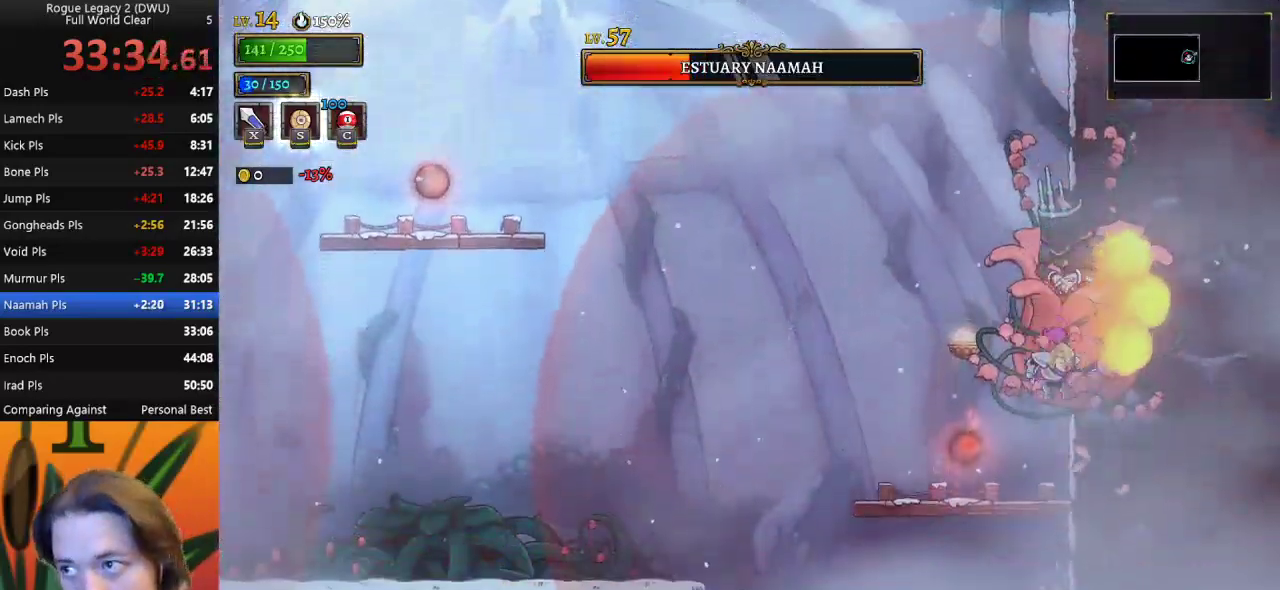
{"keys": ["left"], "events": [[350, "up", "down"], [483, "up", "up"]]}
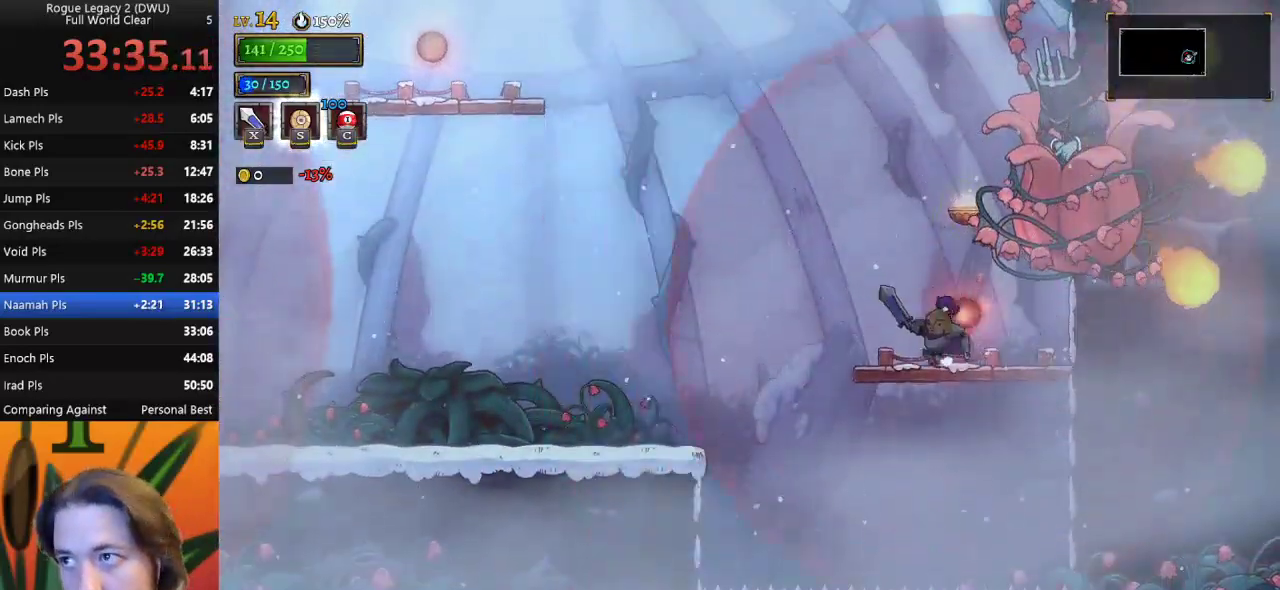
{"keys": [], "events": [[33, "left", "up"], [133, "right", "down"], [183, "x", "down"], [183, "z", "down"], [217, "right", "up"], [267, "left", "down"], [317, "x", "up"], [367, "z", "up"], [500, "left", "up"]]}
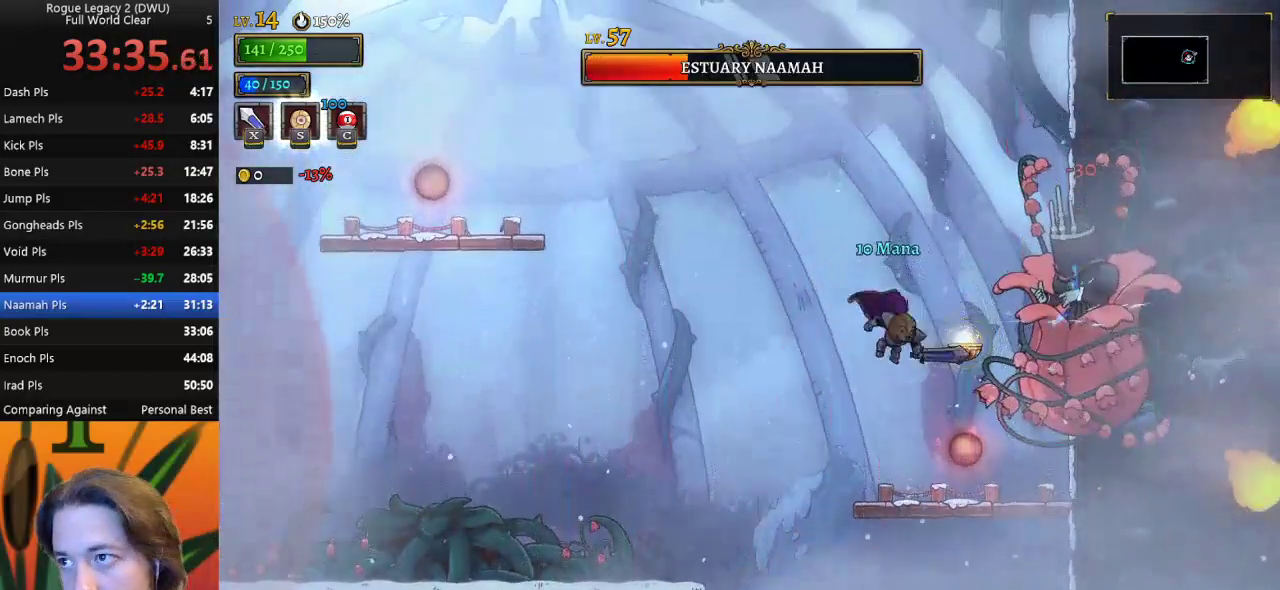
{"keys": [], "events": [[50, "right", "down"], [150, "x", "down"], [183, "right", "up"], [233, "x", "up"]]}
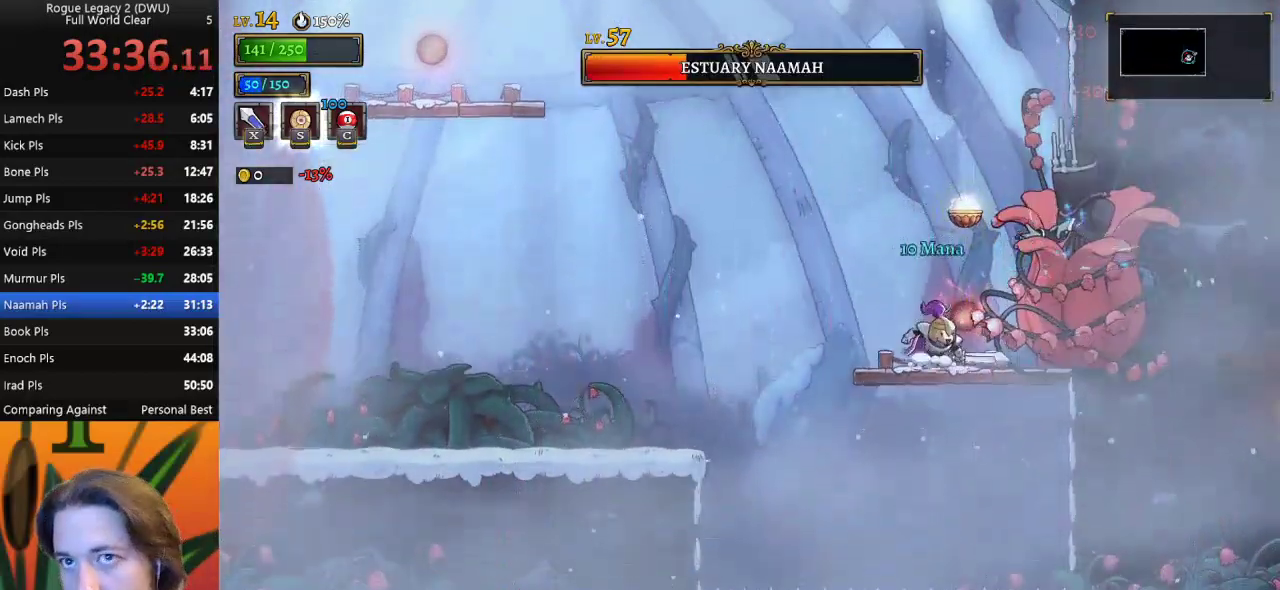
{"keys": [], "events": [[150, "x", "down"], [250, "x", "up"], [300, "left", "down"], [400, "left", "up"]]}
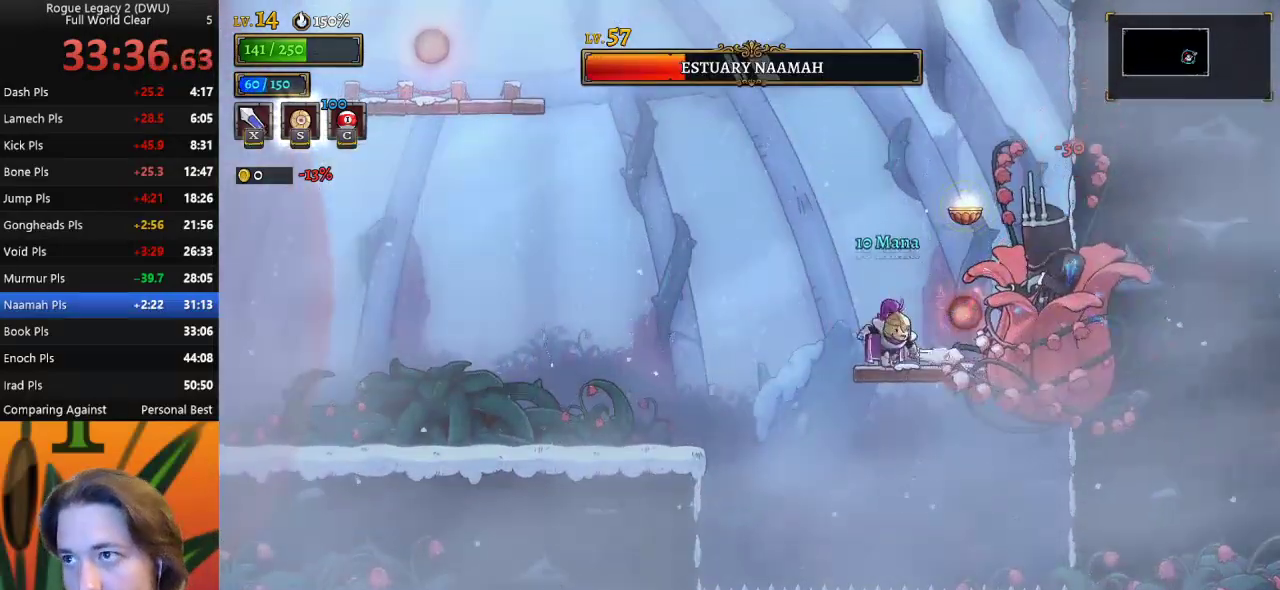
{"keys": [], "events": [[133, "x", "down"], [217, "x", "up"]]}
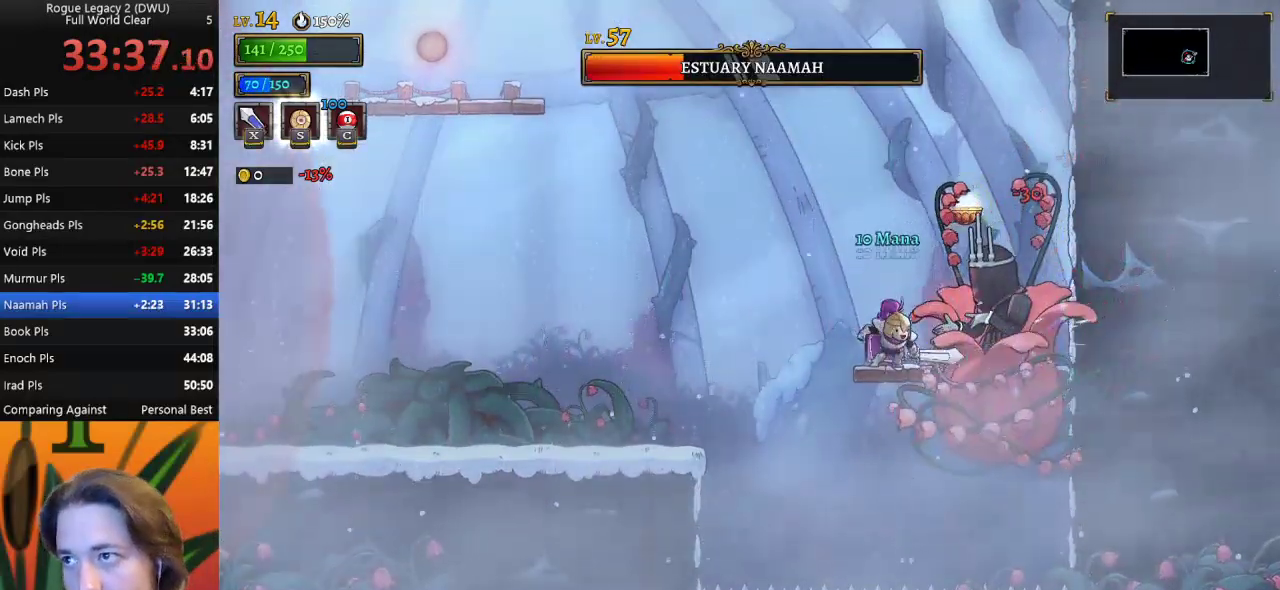
{"keys": ["left", "z"], "events": [[100, "x", "down"], [200, "left", "down"], [200, "z", "down"], [250, "x", "up"]]}
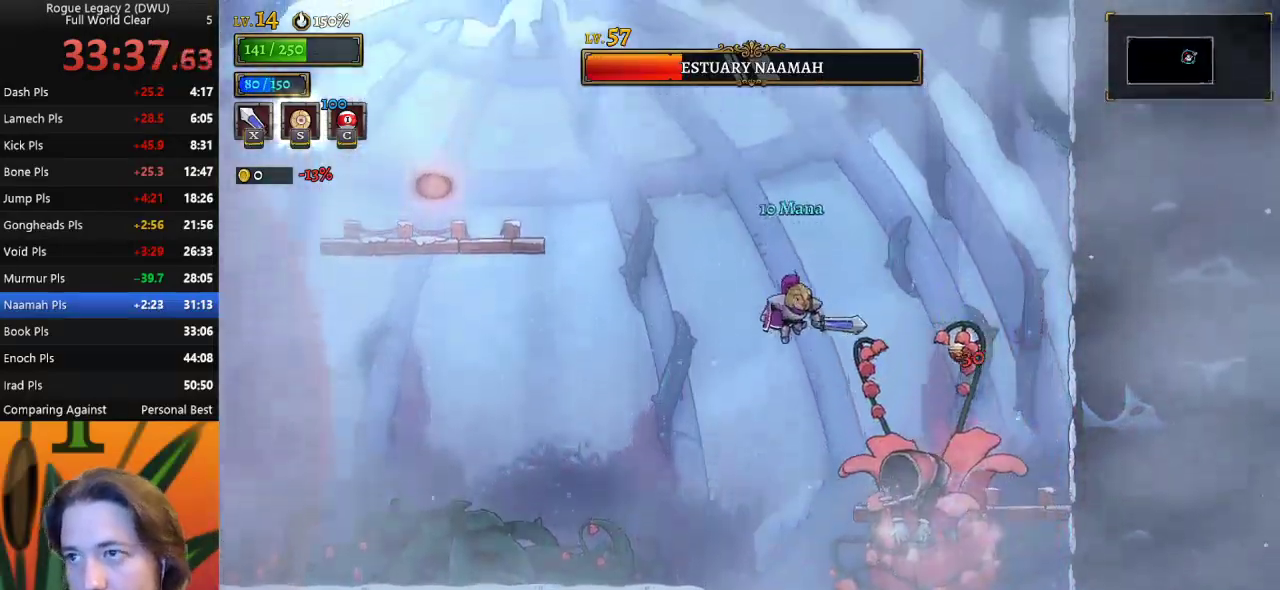
{"keys": ["left", "z"], "events": [[17, "z", "up"], [67, "left", "up"], [250, "x", "down"], [350, "x", "up"], [433, "left", "down"], [483, "z", "down"]]}
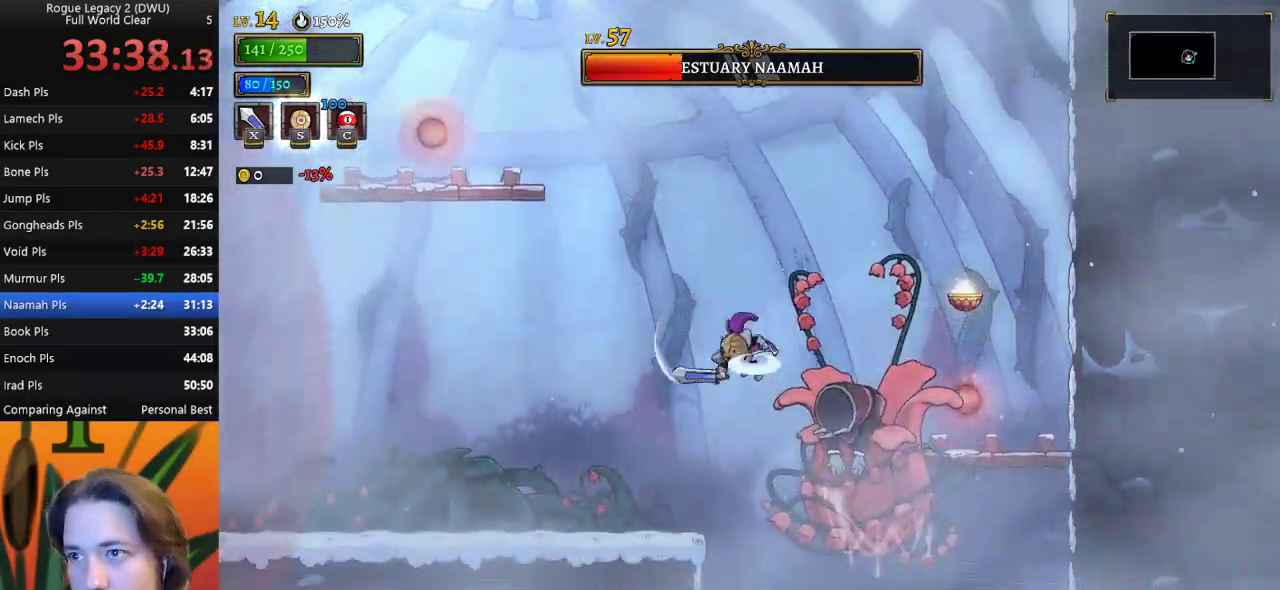
{"keys": [], "events": [[183, "z", "up"], [317, "left", "up"]]}
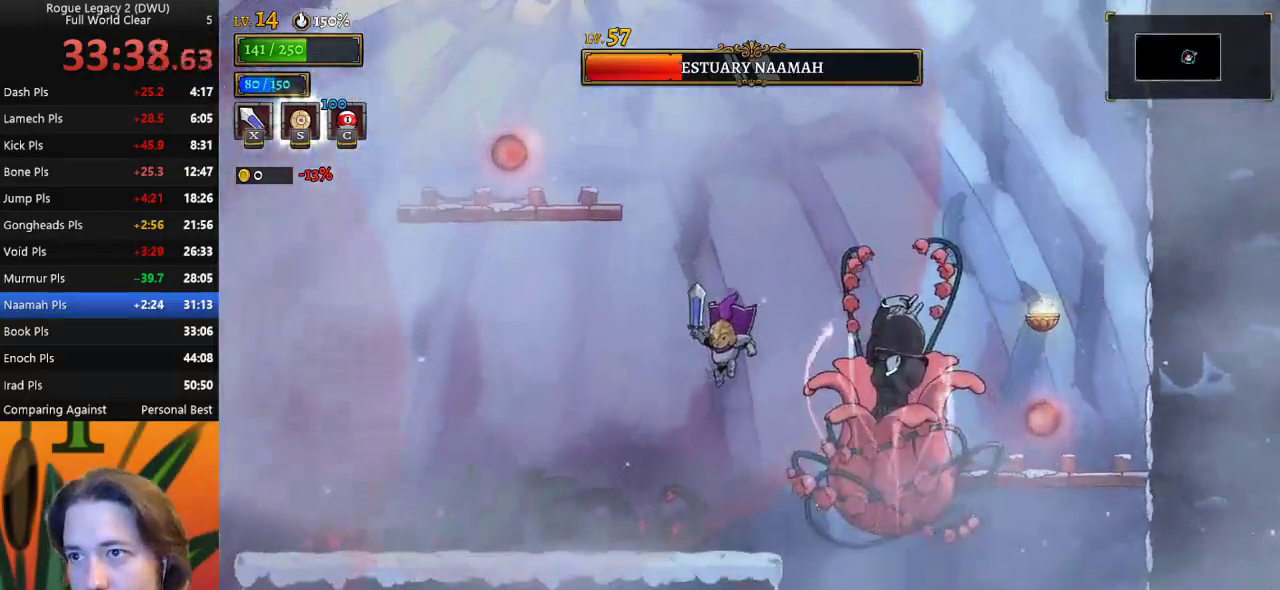
{"keys": ["left", "z"], "events": [[100, "left", "down"], [283, "left", "up"], [333, "z", "down"], [467, "left", "down"]]}
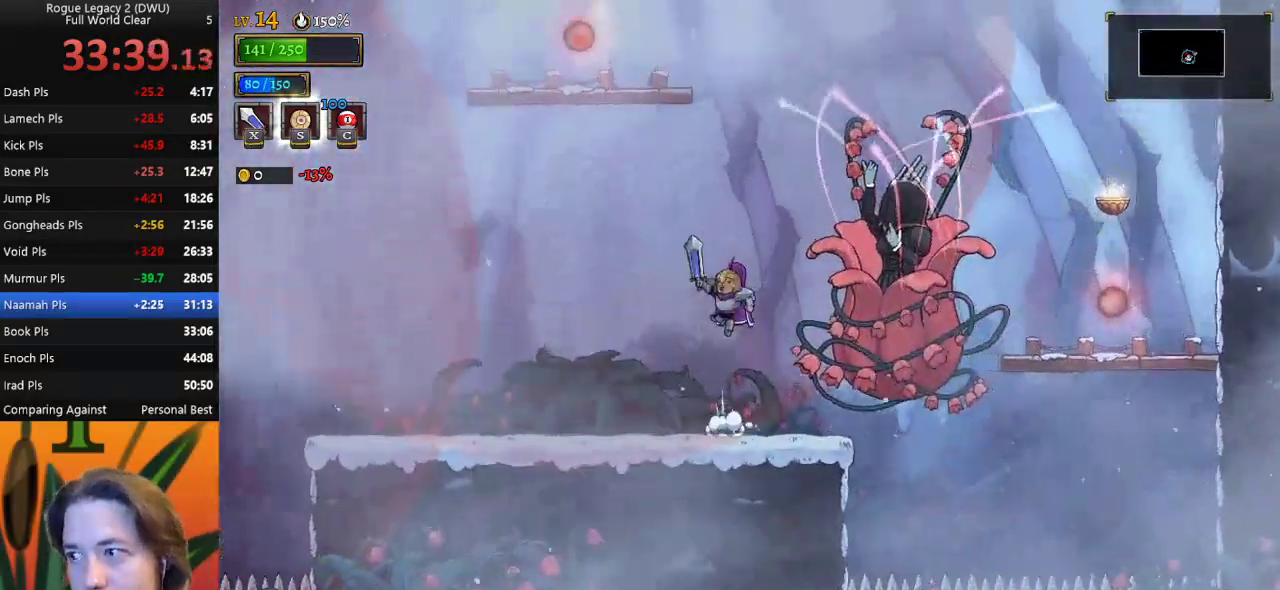
{"keys": ["left", "z"], "events": [[200, "z", "up"], [250, "z", "down"]]}
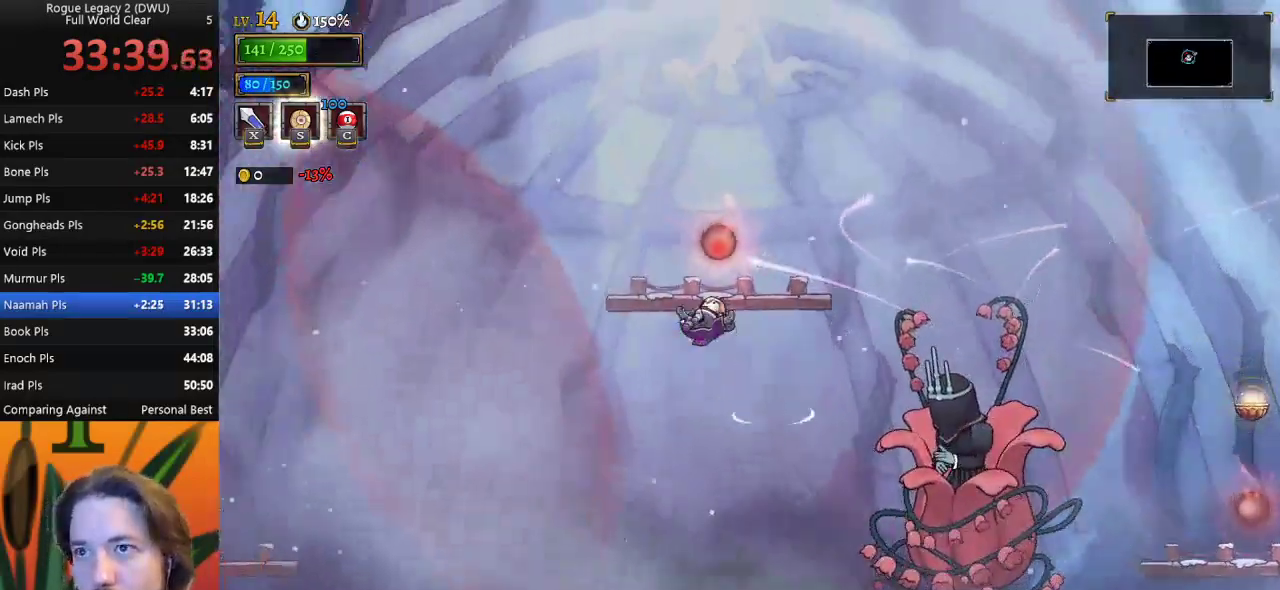
{"keys": ["x"], "events": [[33, "up", "down"], [33, "z", "up"], [133, "left", "up"], [133, "up", "up"], [317, "right", "down"], [467, "x", "down"], [500, "right", "up"]]}